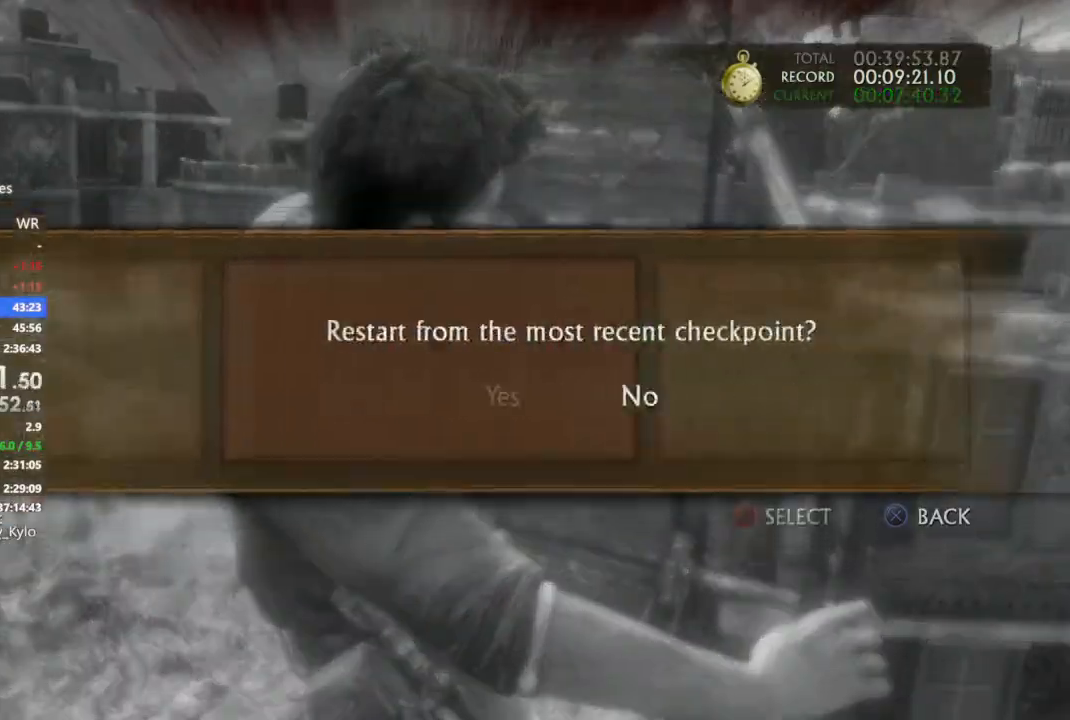
Gameplay with a controller (PlayStation layout); each line is a JSON object with the inputs held at the frame after it (dt_ms = milliseconds from this image to that frame). "events" lists button and stick changes between this image and that frame as [ms after this image, input, new state], when the widget could be followed in between. Not read: CROSS.
{"dt_ms": 500, "buttons": [], "left_stick": "up-left", "right_stick": "center", "events": [[133, "DPAD_LEFT", "down"], [167, "CIRCLE", "down"], [233, "DPAD_LEFT", "up"], [333, "CIRCLE", "up"], [433, "left_stick", "up-left"]]}
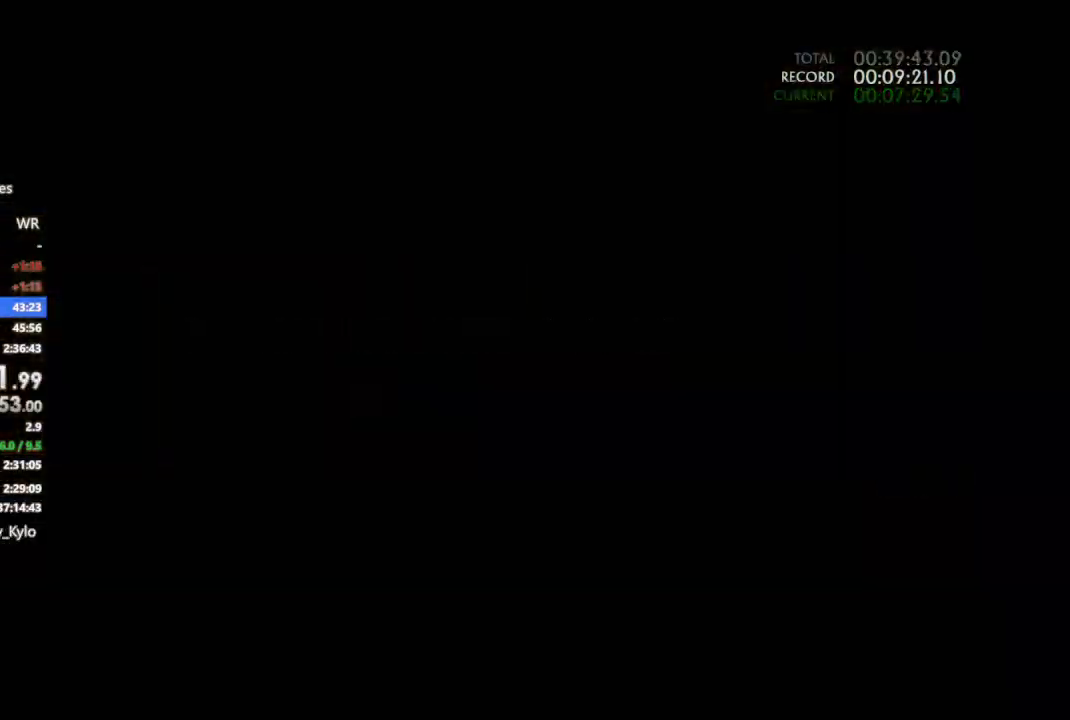
{"dt_ms": 500, "buttons": [], "left_stick": "up-left", "right_stick": "center", "events": []}
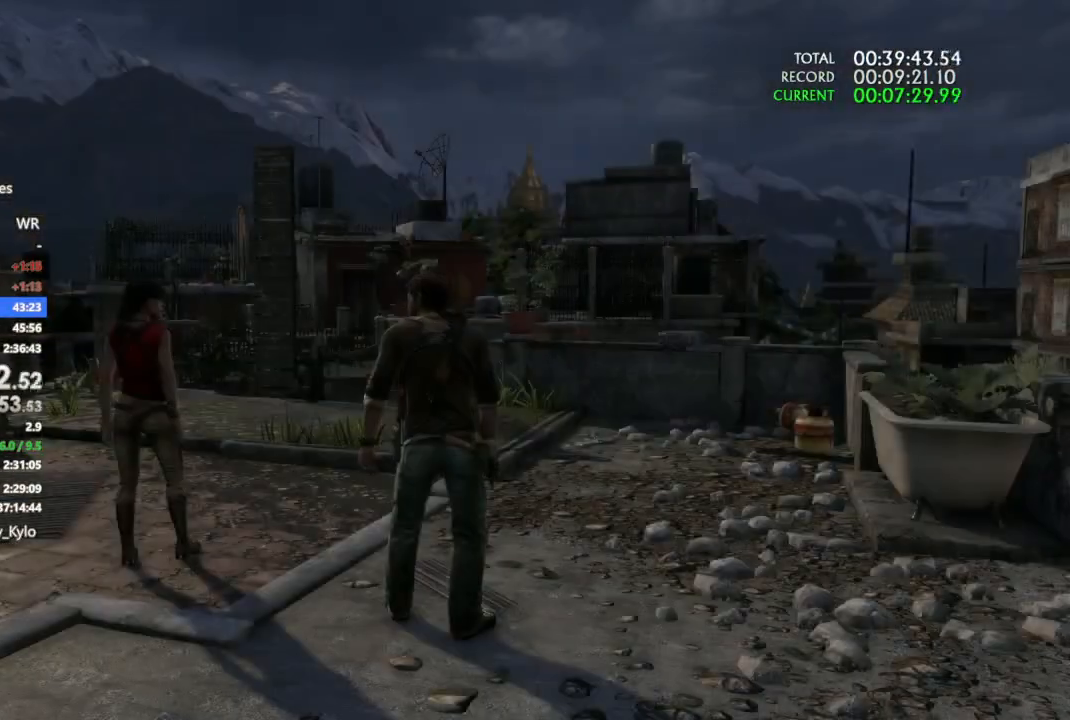
{"dt_ms": 1000, "buttons": [], "left_stick": "up", "right_stick": "center"}
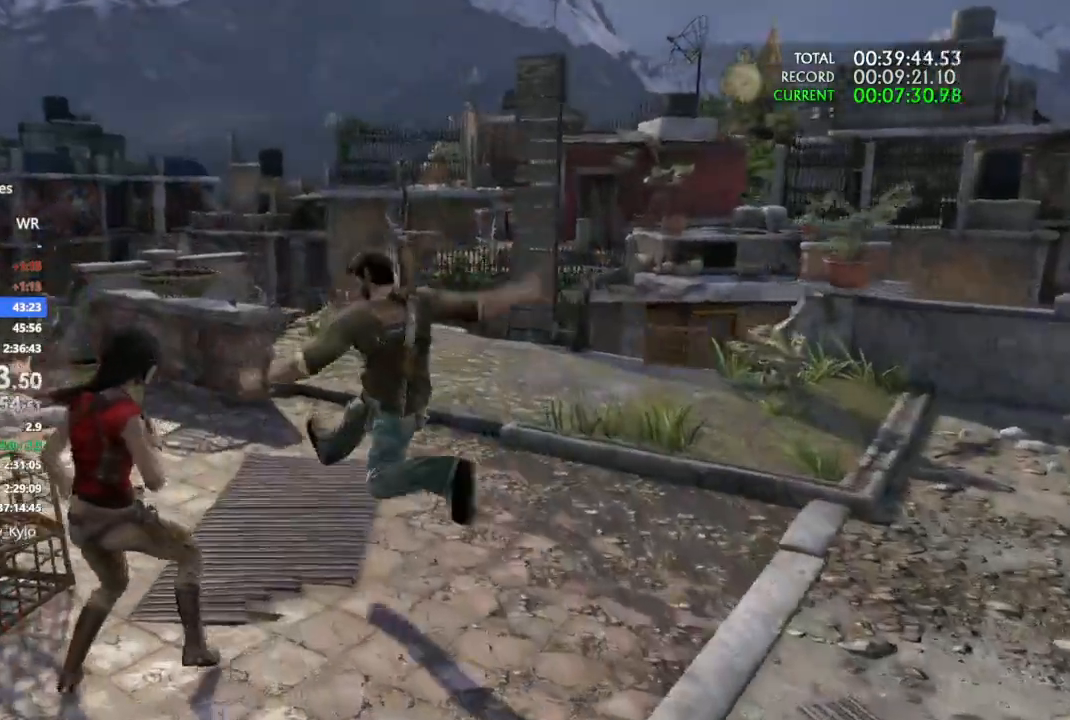
{"dt_ms": 500, "buttons": [], "left_stick": "up-right", "right_stick": "center", "events": [[133, "CIRCLE", "down"], [200, "CIRCLE", "up"], [500, "left_stick", "up-right"]]}
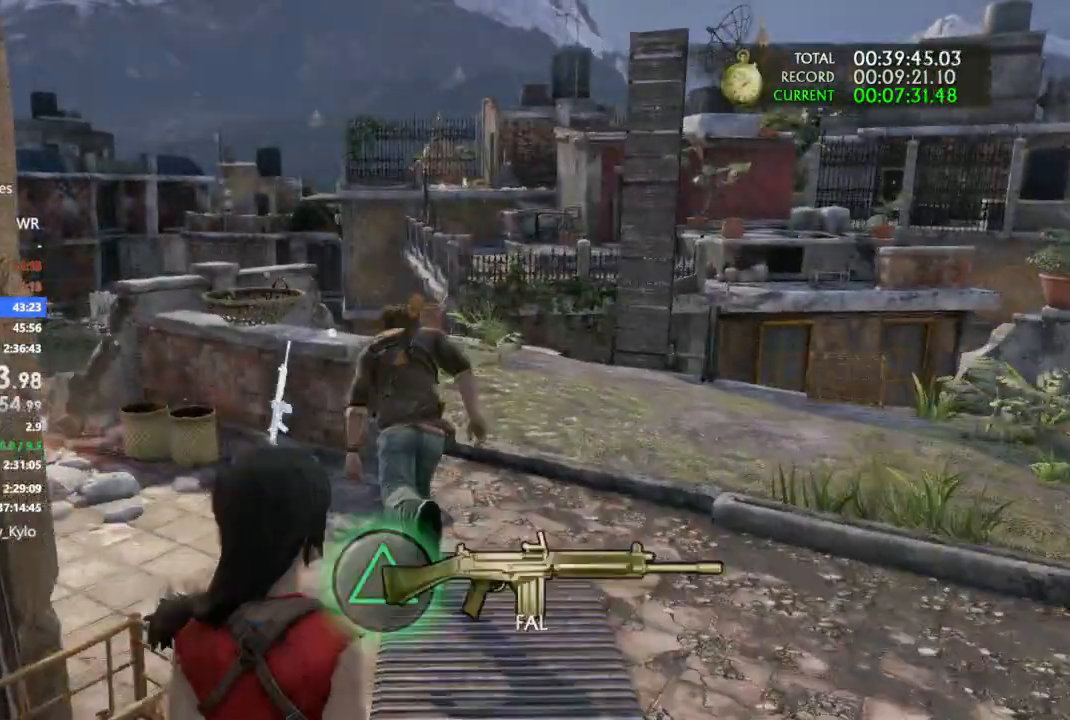
{"dt_ms": 1000, "buttons": ["TRIANGLE"], "left_stick": "up-right", "right_stick": "up"}
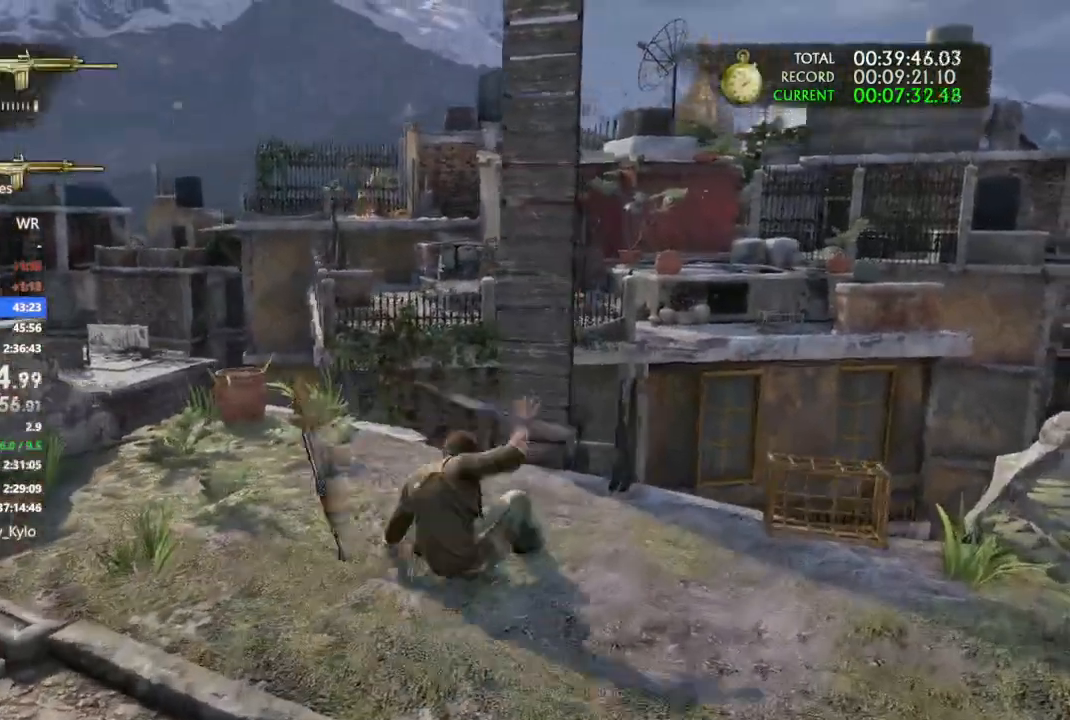
{"dt_ms": 1000, "buttons": ["L1", "R3"], "left_stick": "center", "right_stick": "right"}
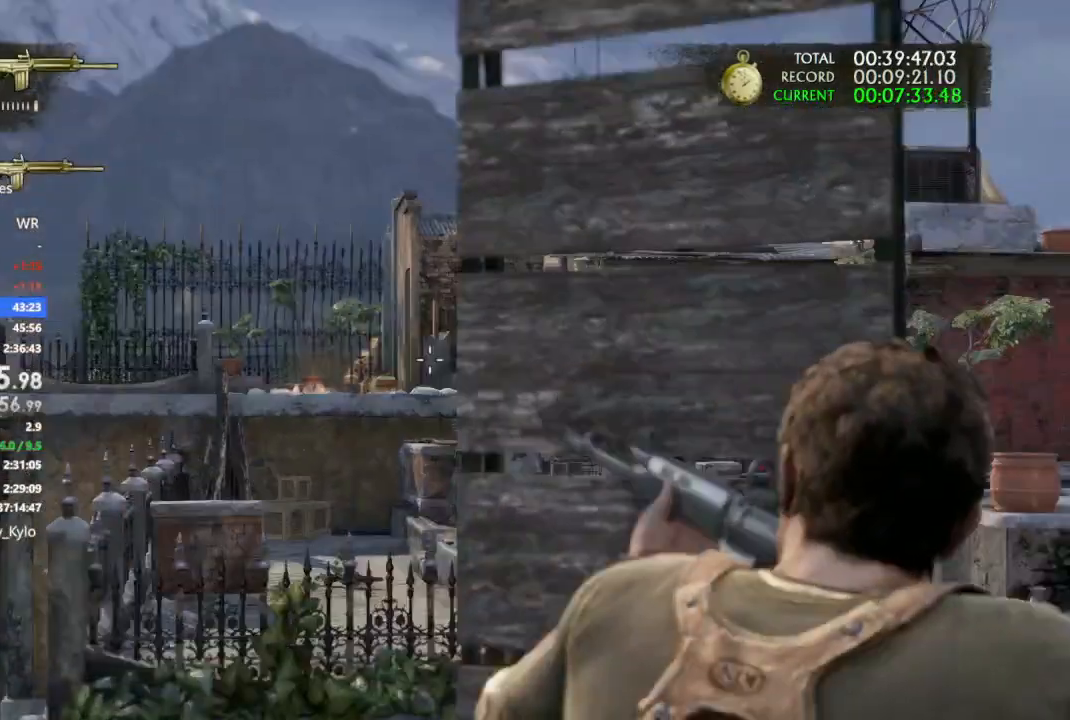
{"dt_ms": 500, "buttons": ["L1", "R1"], "left_stick": "center", "right_stick": "right", "events": [[33, "R3", "up"], [67, "right_stick", "center"], [200, "left_stick", "left"], [200, "right_stick", "right"], [333, "left_stick", "center"], [467, "R1", "down"]]}
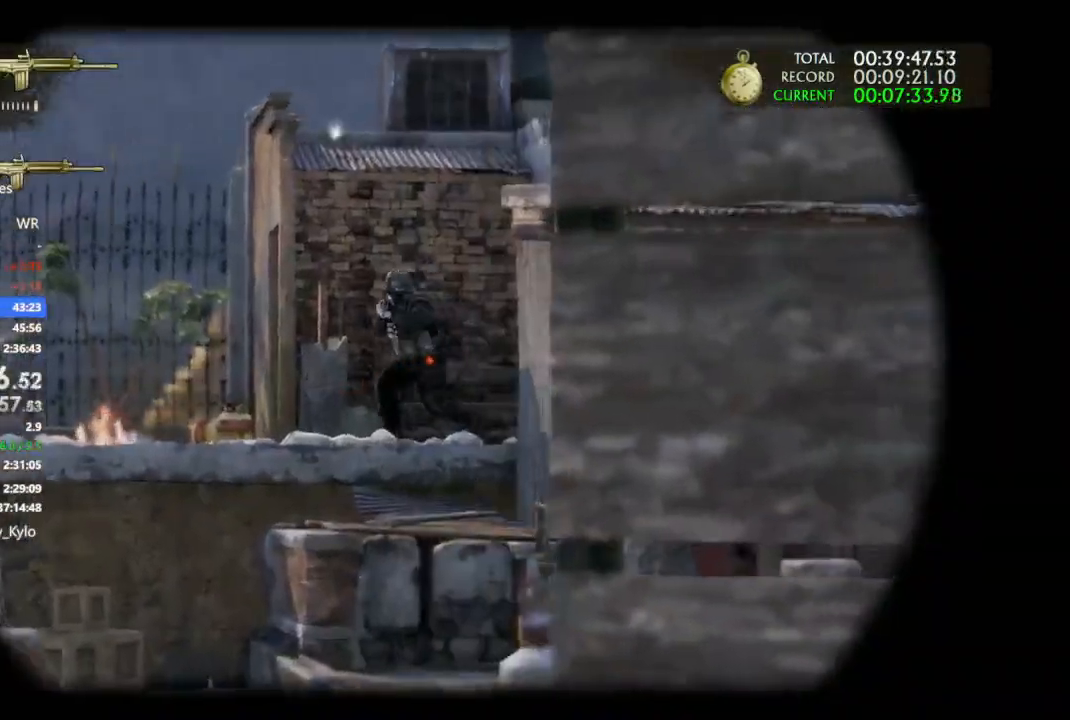
{"dt_ms": 500, "buttons": ["L1"], "left_stick": "center", "right_stick": "center", "events": [[100, "R1", "up"], [100, "right_stick", "center"], [167, "R1", "down"], [200, "right_stick", "left"], [267, "right_stick", "center"], [300, "R1", "up"], [367, "R1", "down"], [367, "right_stick", "up-right"], [500, "R1", "up"], [500, "right_stick", "center"]]}
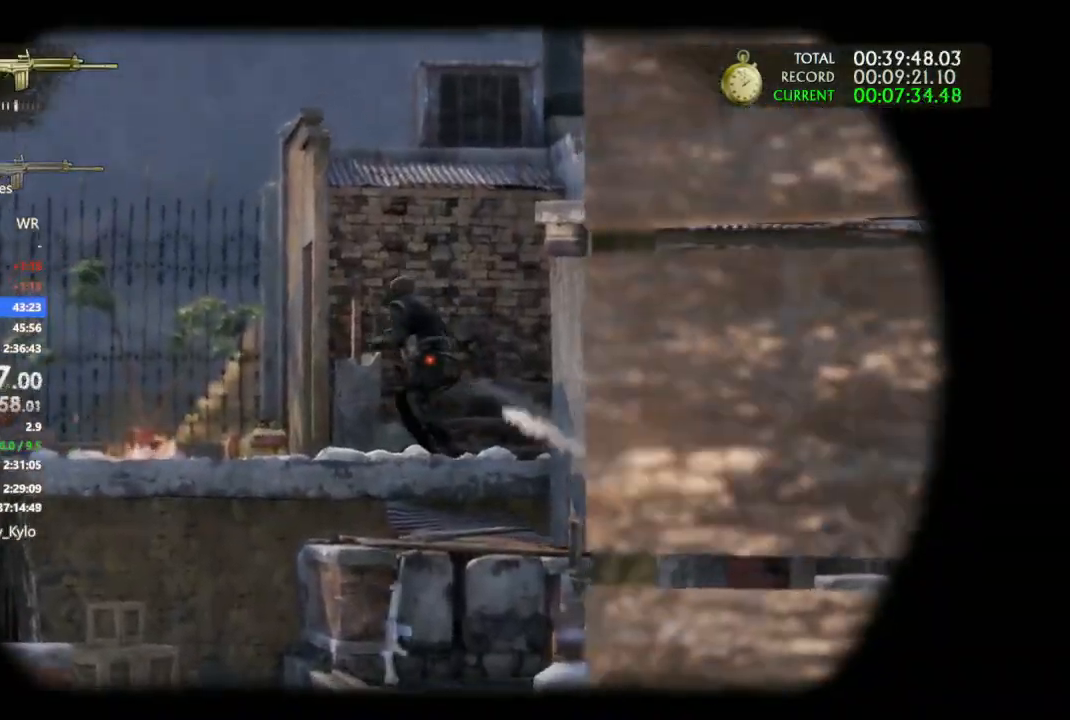
{"dt_ms": 500, "buttons": ["L1"], "left_stick": "center", "right_stick": "center", "events": [[33, "R1", "down"], [167, "R1", "up"], [333, "right_stick", "right"], [433, "right_stick", "center"]]}
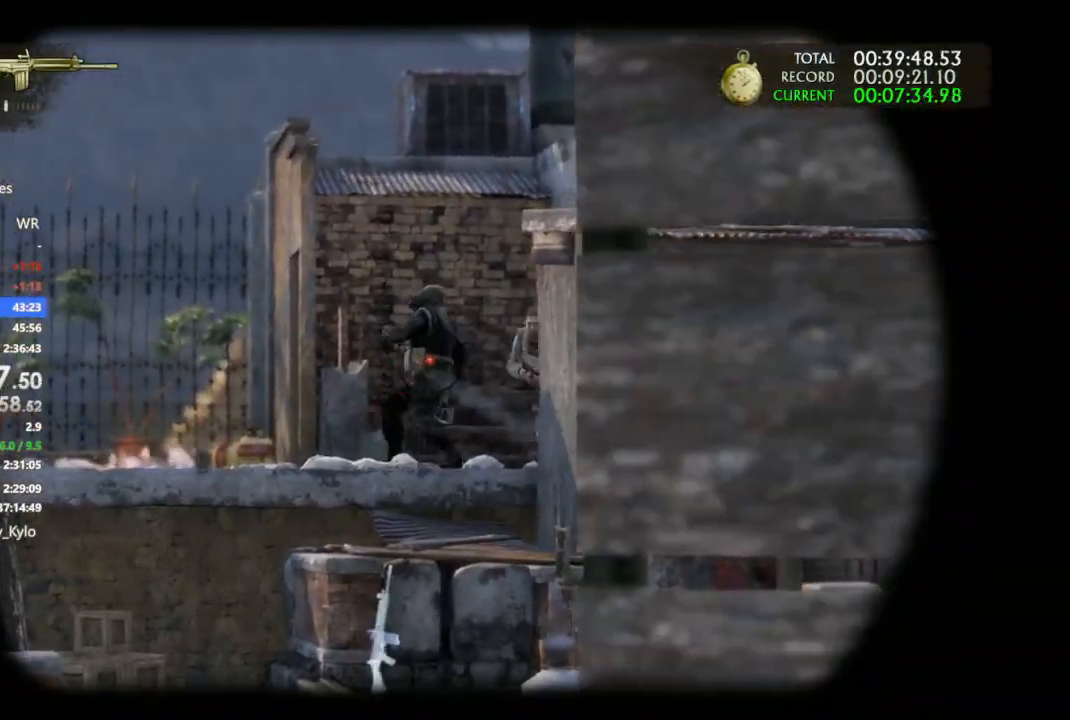
{"dt_ms": 500, "buttons": ["L1"], "left_stick": "center", "right_stick": "center", "events": [[100, "right_stick", "right"], [200, "R1", "down"], [333, "R1", "up"], [333, "right_stick", "center"], [400, "R1", "down"], [500, "R1", "up"]]}
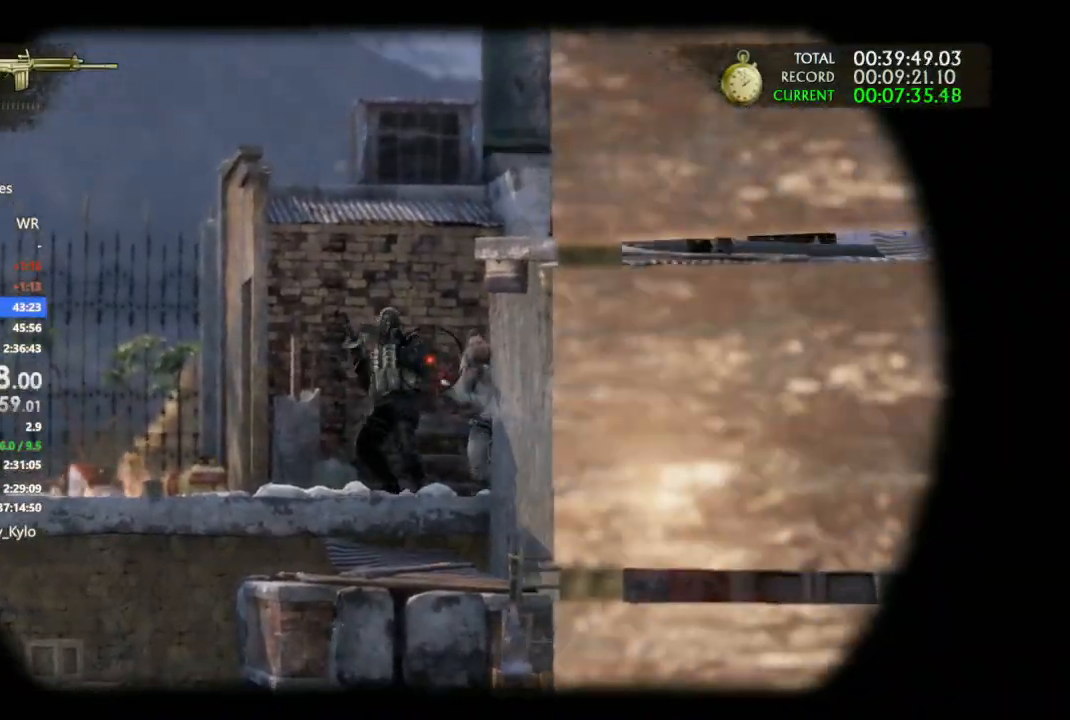
{"dt_ms": 500, "buttons": ["L1"], "left_stick": "center", "right_stick": "left", "events": [[100, "right_stick", "right"], [200, "R1", "down"], [233, "right_stick", "center"], [333, "R1", "up"], [333, "right_stick", "left"]]}
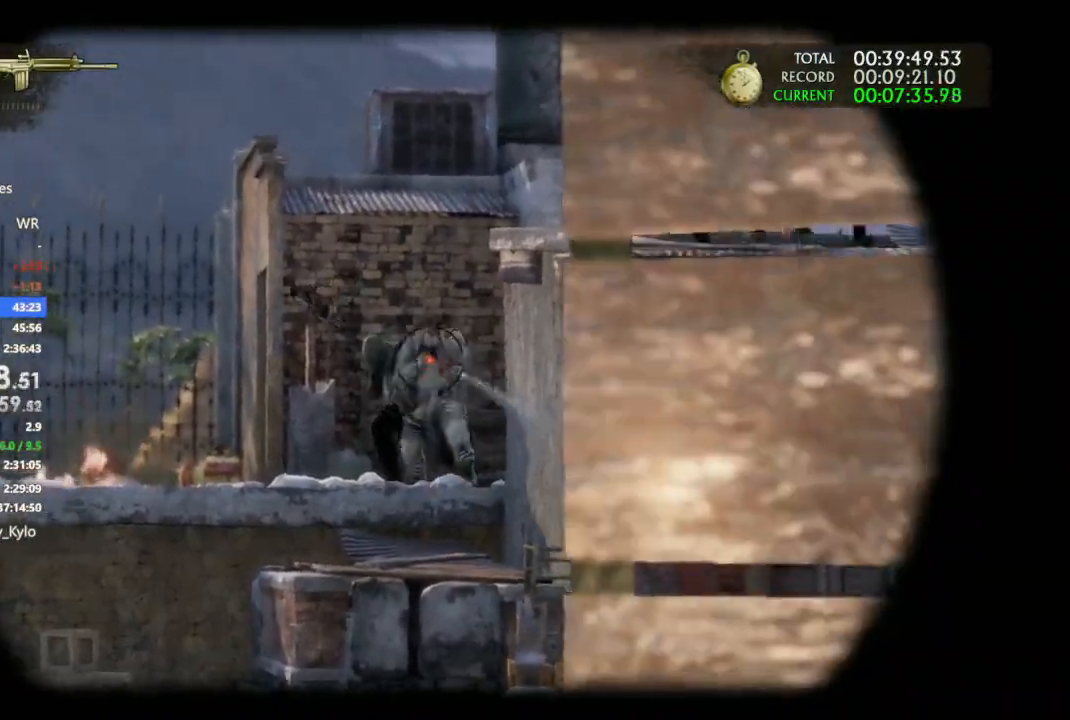
{"dt_ms": 500, "buttons": ["L1", "R1"], "left_stick": "center", "right_stick": "center", "events": [[33, "R1", "down"], [100, "right_stick", "up-right"], [133, "R1", "up"], [167, "right_stick", "right"], [233, "R1", "down"], [300, "right_stick", "center"], [367, "R1", "up"], [433, "right_stick", "down"], [500, "R1", "down"], [500, "right_stick", "center"]]}
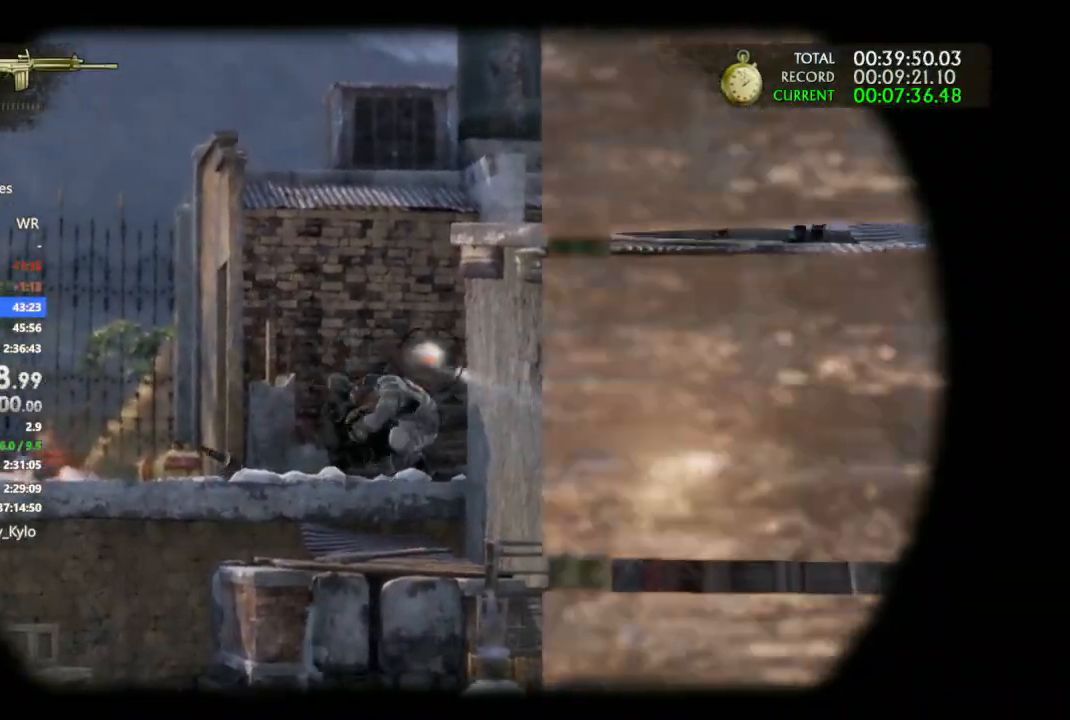
{"dt_ms": 500, "buttons": ["L1", "R1"], "left_stick": "center", "right_stick": "up", "events": [[133, "R1", "up"], [233, "R1", "down"], [267, "right_stick", "left"], [367, "R1", "up"], [433, "R1", "down"], [467, "right_stick", "up"]]}
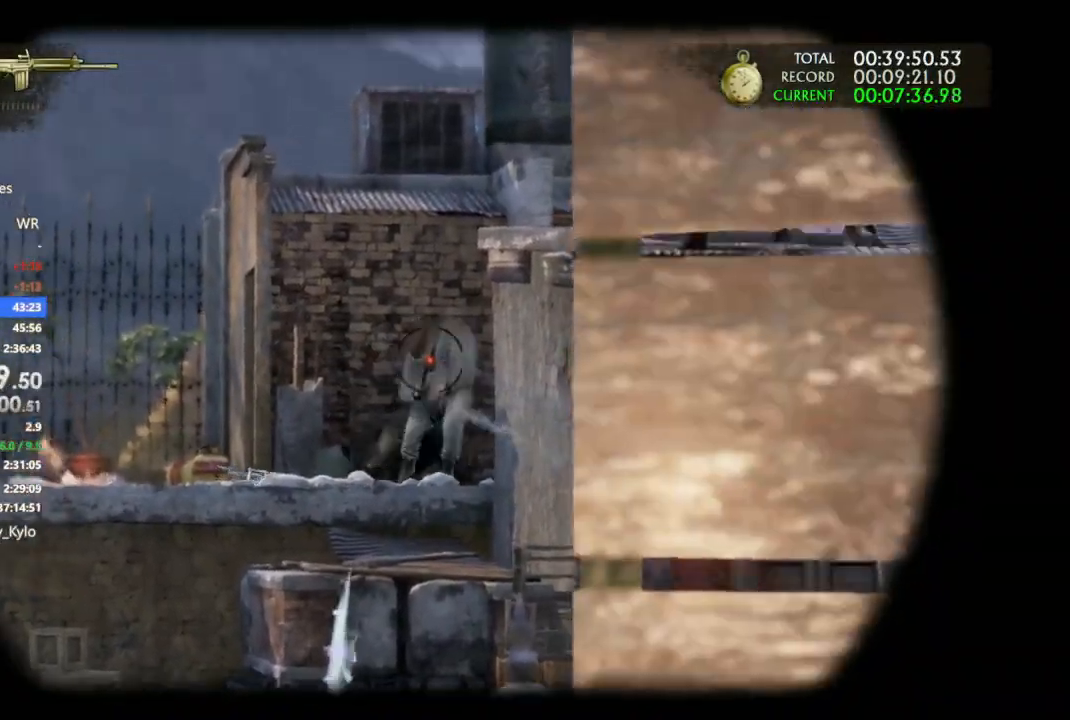
{"dt_ms": 500, "buttons": ["L1"], "left_stick": "center", "right_stick": "center", "events": [[67, "R1", "up"], [100, "right_stick", "center"], [367, "right_stick", "down"], [500, "right_stick", "center"]]}
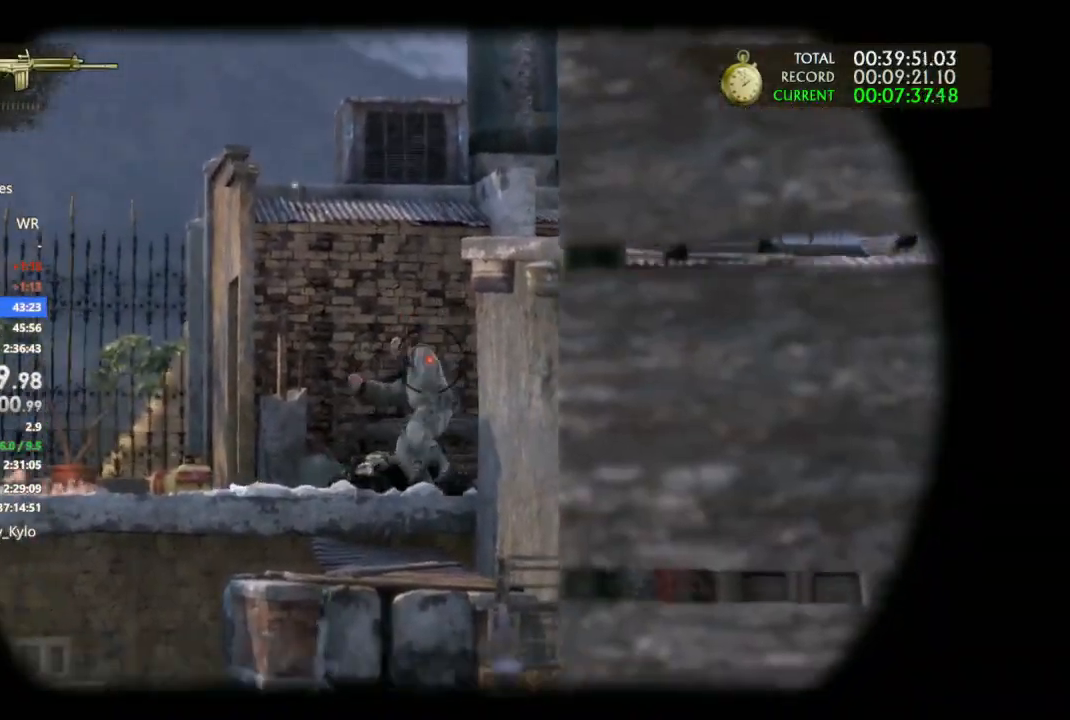
{"dt_ms": 500, "buttons": ["L1"], "left_stick": "center", "right_stick": "up-right", "events": [[33, "R3", "down"], [100, "L3", "down"], [133, "R3", "up"], [200, "L3", "up"], [467, "right_stick", "up-right"]]}
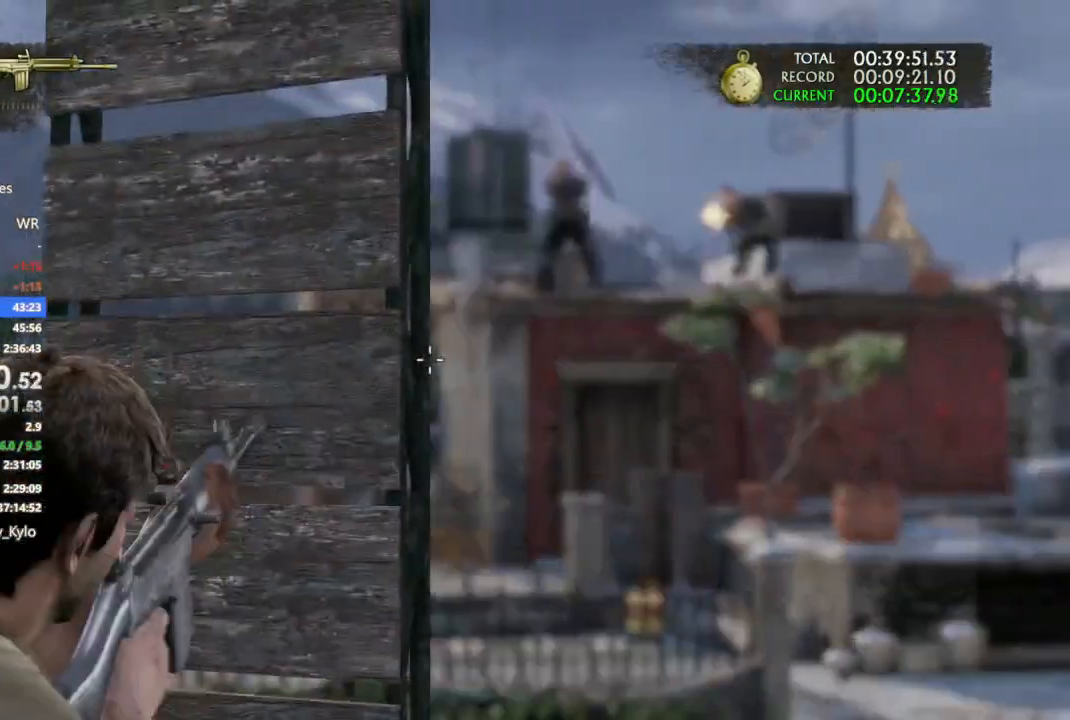
{"dt_ms": 500, "buttons": ["L1"], "left_stick": "center", "right_stick": "center", "events": [[200, "R2", "down"], [267, "R2", "up"], [267, "right_stick", "center"], [300, "R1", "down"], [400, "R2", "down"], [433, "R1", "up"], [467, "R2", "up"]]}
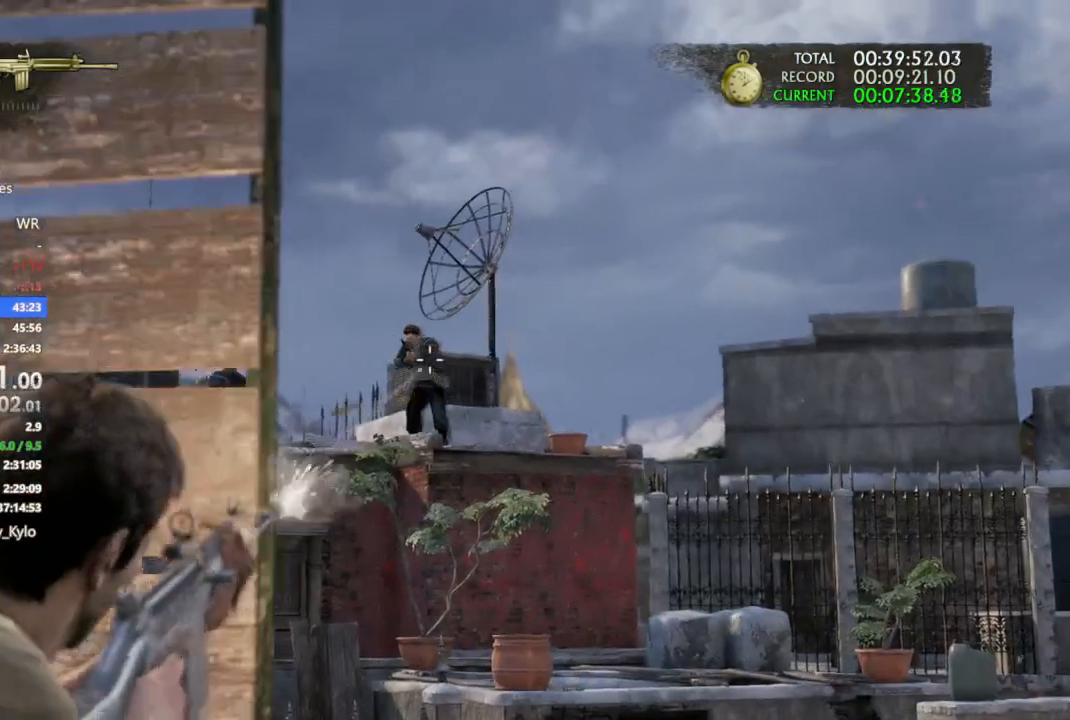
{"dt_ms": 500, "buttons": ["L1", "R2"], "left_stick": "center", "right_stick": "center"}
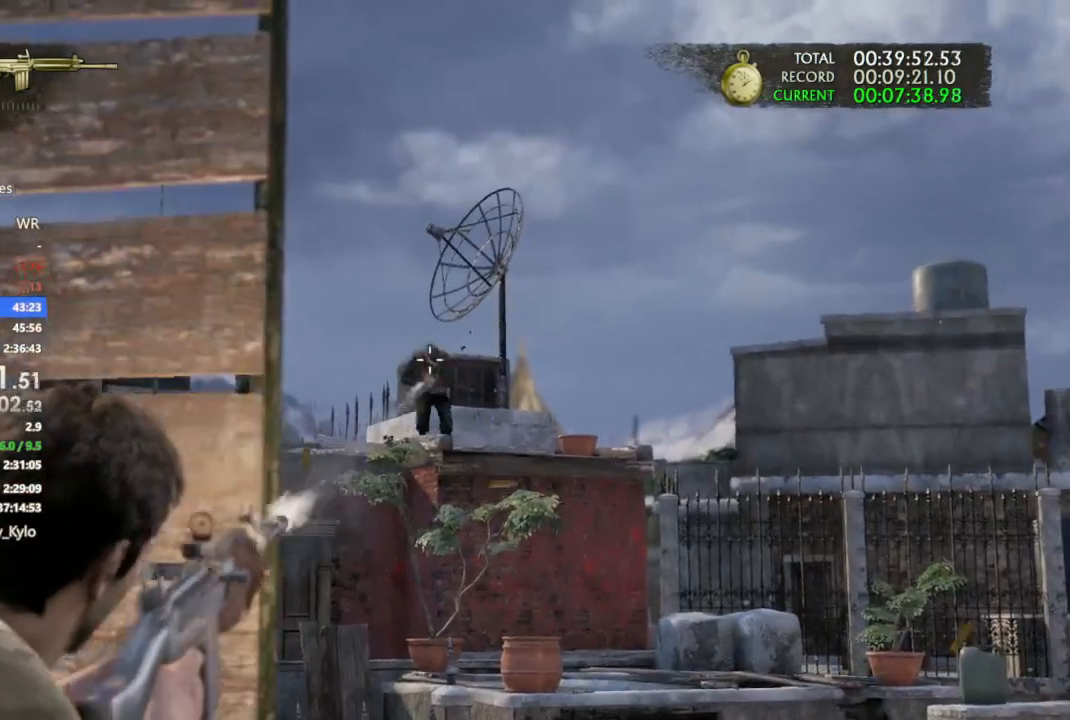
{"dt_ms": 500, "buttons": ["L1", "R1"], "left_stick": "center", "right_stick": "center", "events": [[33, "R2", "up"], [367, "right_stick", "left"], [500, "R1", "down"], [500, "right_stick", "center"]]}
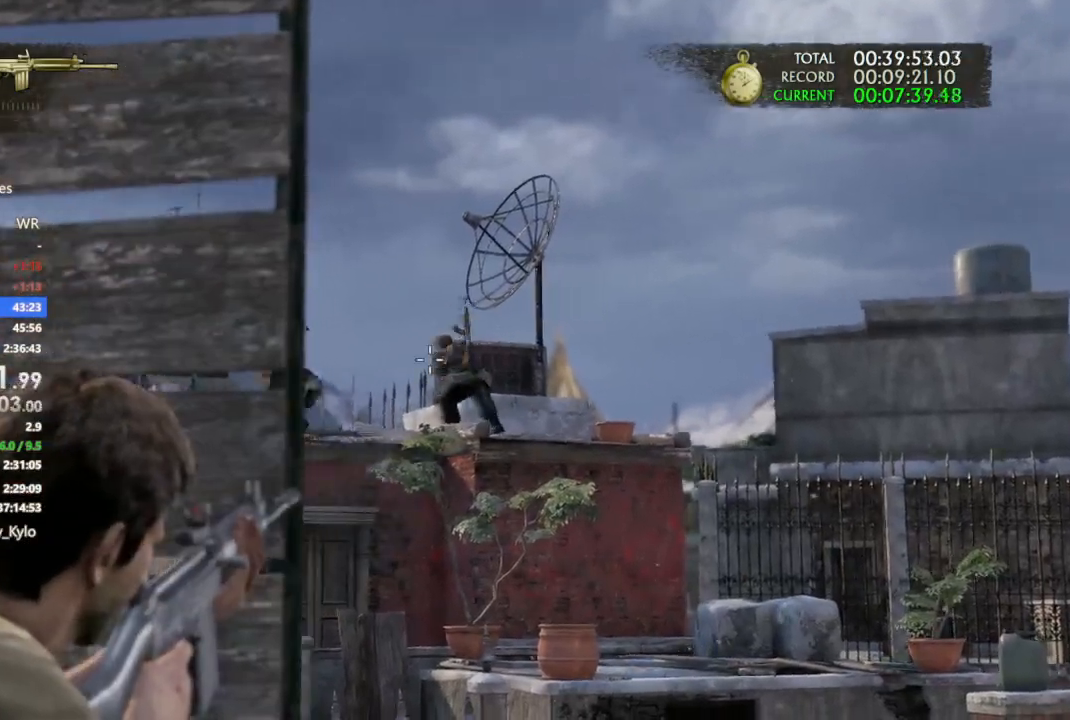
{"dt_ms": 500, "buttons": ["L1", "R1", "R2"], "left_stick": "center", "right_stick": "center", "events": [[100, "left_stick", "right"], [133, "R1", "up"], [200, "right_stick", "left"], [233, "left_stick", "center"], [333, "right_stick", "center"], [500, "R1", "down"], [500, "R2", "down"]]}
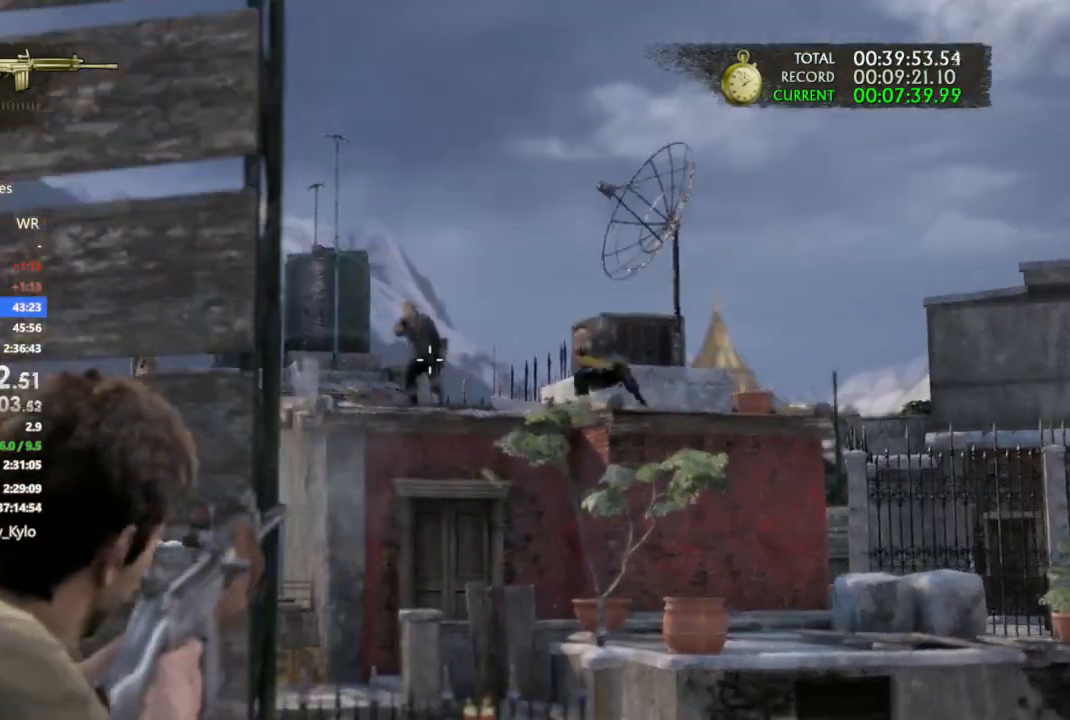
{"dt_ms": 500, "buttons": ["L1", "R1"], "left_stick": "center", "right_stick": "center"}
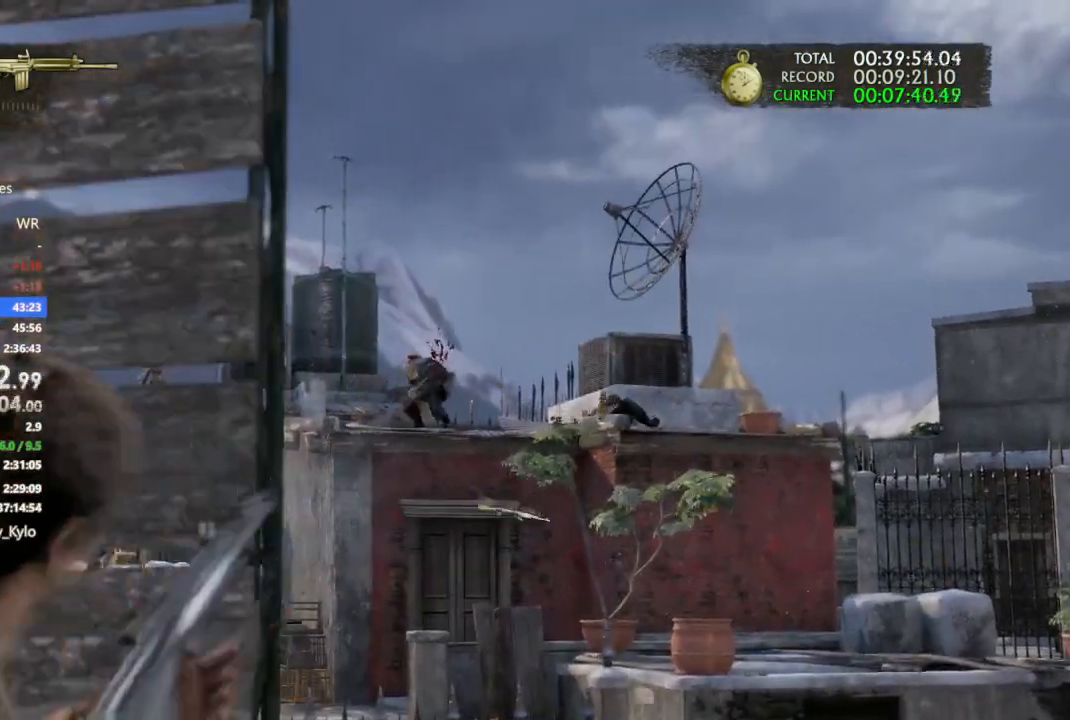
{"dt_ms": 500, "buttons": ["L1"], "left_stick": "center", "right_stick": "center", "events": [[67, "R1", "up"], [100, "R1", "down"], [233, "R1", "up"]]}
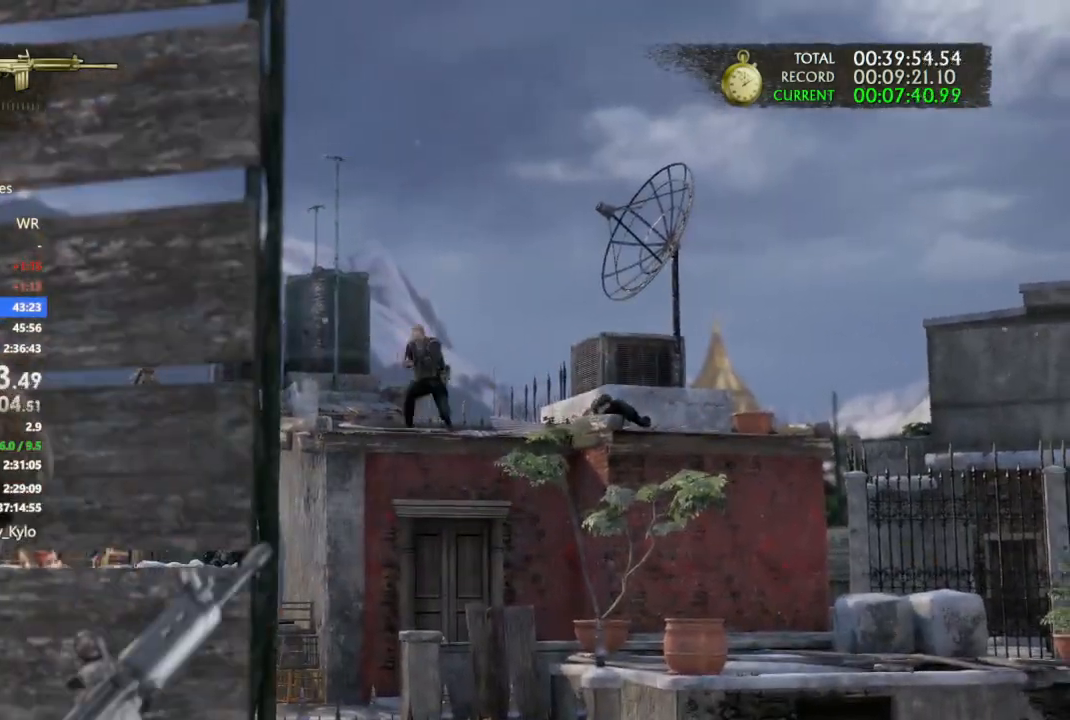
{"dt_ms": 500, "buttons": ["L1"], "left_stick": "center", "right_stick": "center", "events": []}
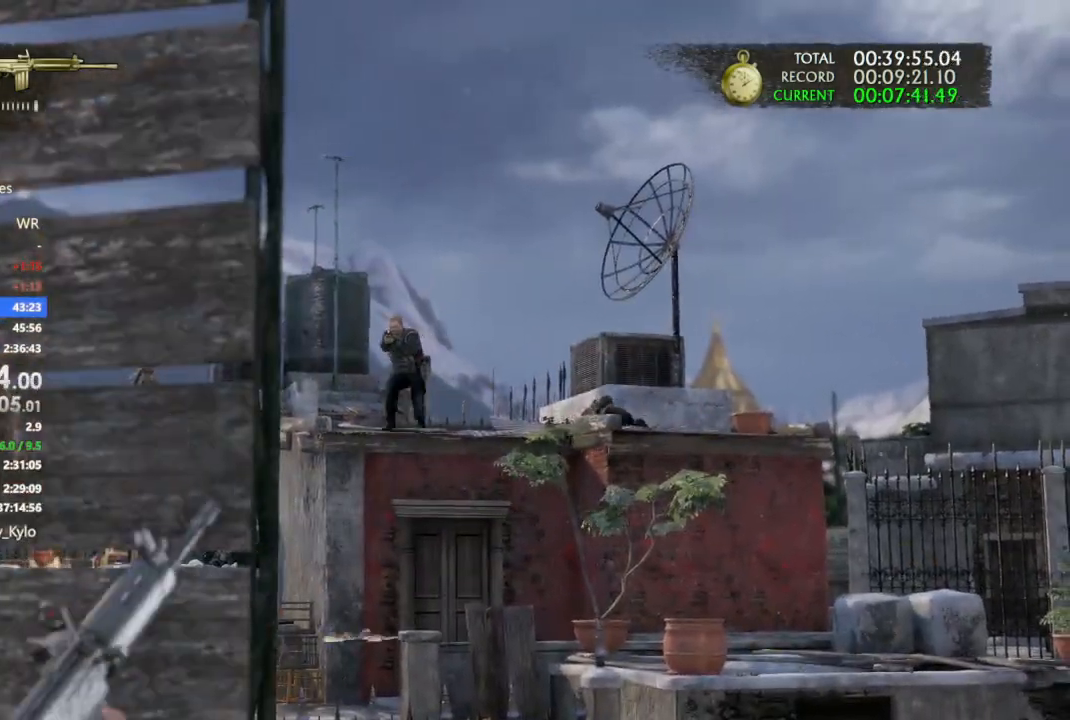
{"dt_ms": 500, "buttons": ["L1", "R1"], "left_stick": "center", "right_stick": "center", "events": [[33, "DPAD_LEFT", "down"], [100, "DPAD_UP", "down"], [133, "DPAD_LEFT", "up"], [167, "DPAD_RIGHT", "down"], [167, "DPAD_UP", "up"], [233, "right_stick", "left"], [300, "DPAD_RIGHT", "up"], [367, "CIRCLE", "down"], [367, "right_stick", "center"], [400, "R1", "down"], [400, "R2", "down"], [433, "right_stick", "up"], [467, "CIRCLE", "up"], [467, "R2", "up"], [500, "right_stick", "center"]]}
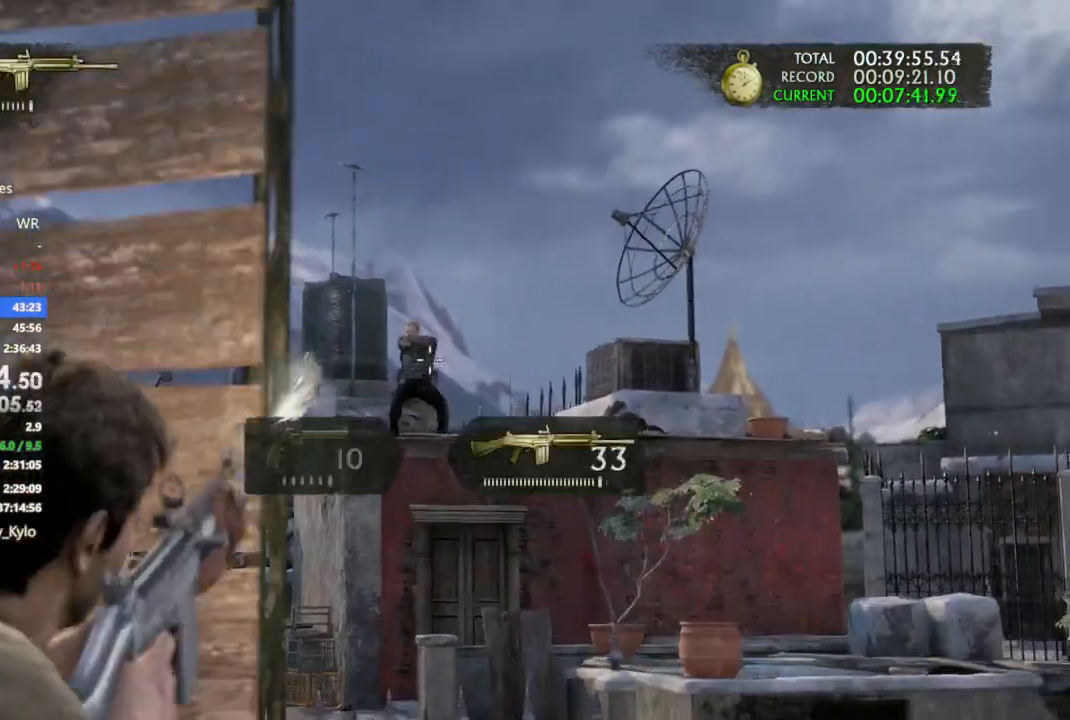
{"dt_ms": 500, "buttons": [], "left_stick": "down-right", "right_stick": "center", "events": [[67, "R1", "up"], [367, "left_stick", "down"], [400, "R2", "down"], [433, "L1", "up"], [467, "R2", "up"], [467, "left_stick", "down-right"]]}
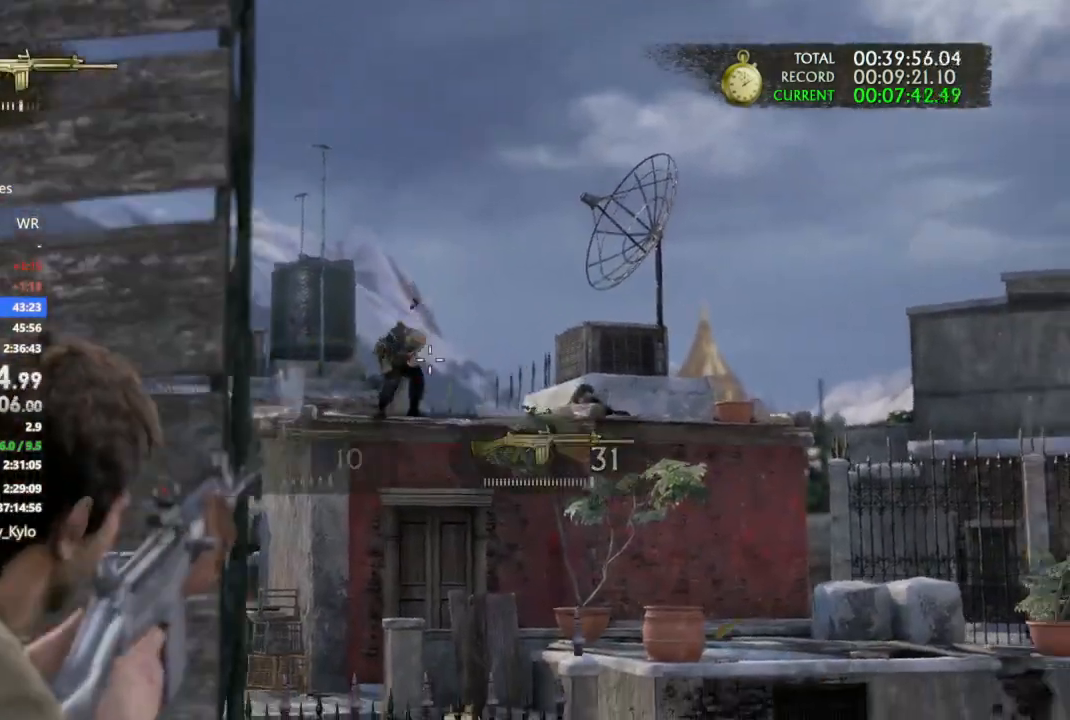
{"dt_ms": 500, "buttons": ["TRIANGLE", "DPAD_DOWN", "DPAD_LEFT"], "left_stick": "center", "right_stick": "center", "events": [[300, "TRIANGLE", "down"], [300, "left_stick", "up-right"], [367, "TRIANGLE", "up"], [367, "left_stick", "center"], [400, "DPAD_UP", "down"], [467, "DPAD_DOWN", "down"], [467, "DPAD_LEFT", "down"], [467, "DPAD_UP", "up"], [467, "TRIANGLE", "down"]]}
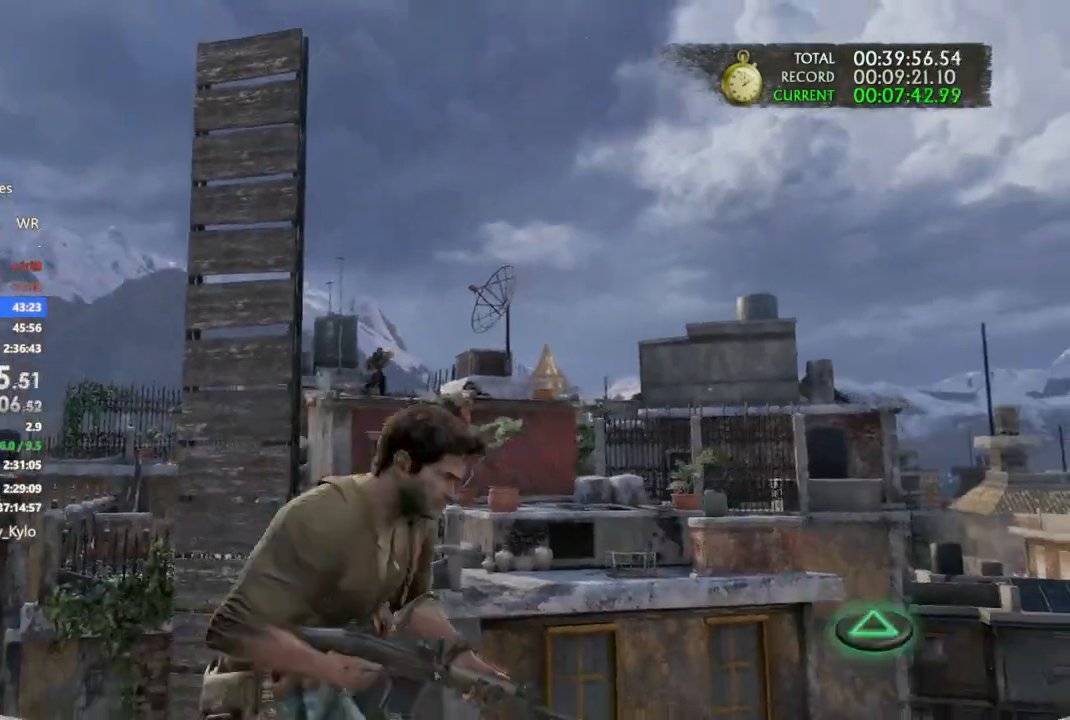
{"dt_ms": 500, "buttons": ["TRIANGLE"], "left_stick": "center", "right_stick": "center", "events": [[33, "DPAD_DOWN", "up"], [33, "DPAD_LEFT", "up"], [33, "TRIANGLE", "up"], [100, "TRIANGLE", "down"], [133, "left_stick", "left"], [233, "DPAD_RIGHT", "down"], [233, "TRIANGLE", "up"], [233, "left_stick", "center"], [300, "DPAD_RIGHT", "up"], [300, "TRIANGLE", "down"], [367, "TRIANGLE", "up"], [433, "TRIANGLE", "down"]]}
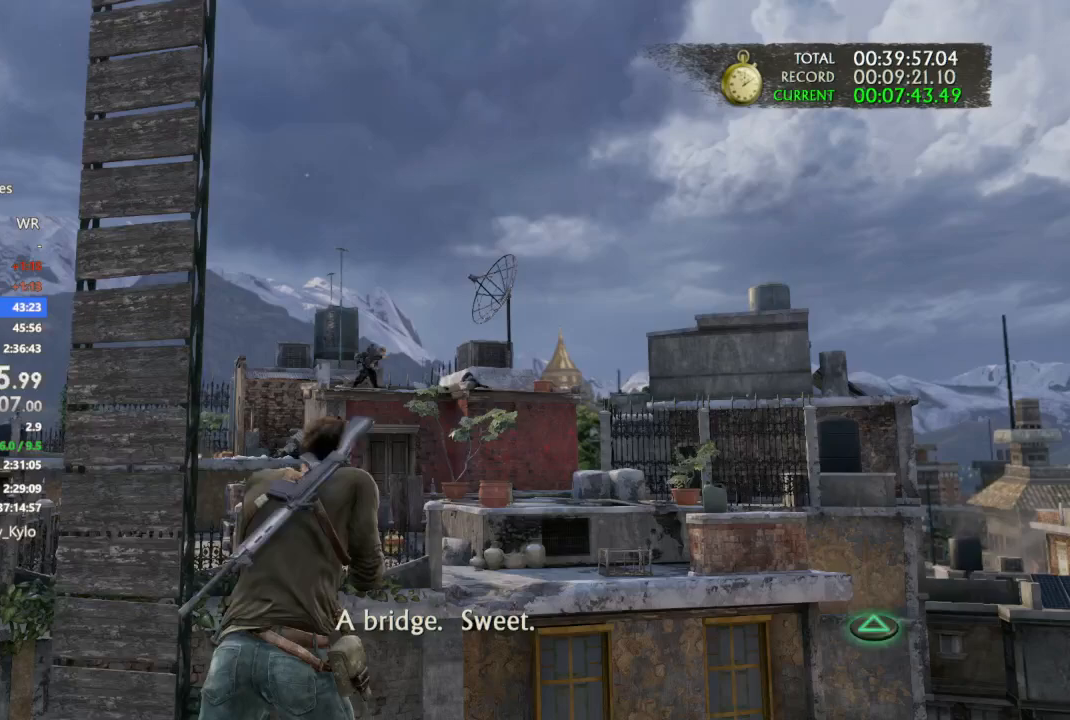
{"dt_ms": 500, "buttons": [], "left_stick": "center", "right_stick": "center", "events": [[33, "TRIANGLE", "up"], [100, "TRIANGLE", "down"], [200, "TRIANGLE", "up"], [267, "TRIANGLE", "down"], [367, "TRIANGLE", "up"], [400, "TRIANGLE", "down"], [500, "TRIANGLE", "up"]]}
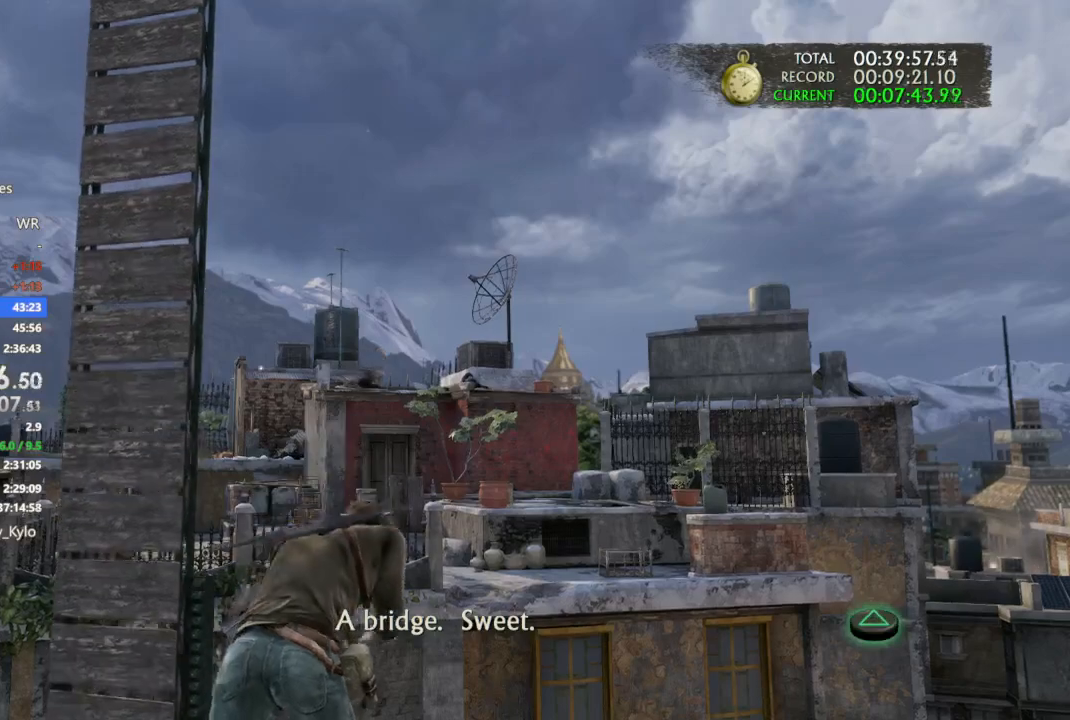
{"dt_ms": 500, "buttons": [], "left_stick": "center", "right_stick": "center", "events": [[67, "TRIANGLE", "down"], [167, "TRIANGLE", "up"], [233, "TRIANGLE", "down"], [333, "TRIANGLE", "up"], [400, "TRIANGLE", "down"], [500, "TRIANGLE", "up"]]}
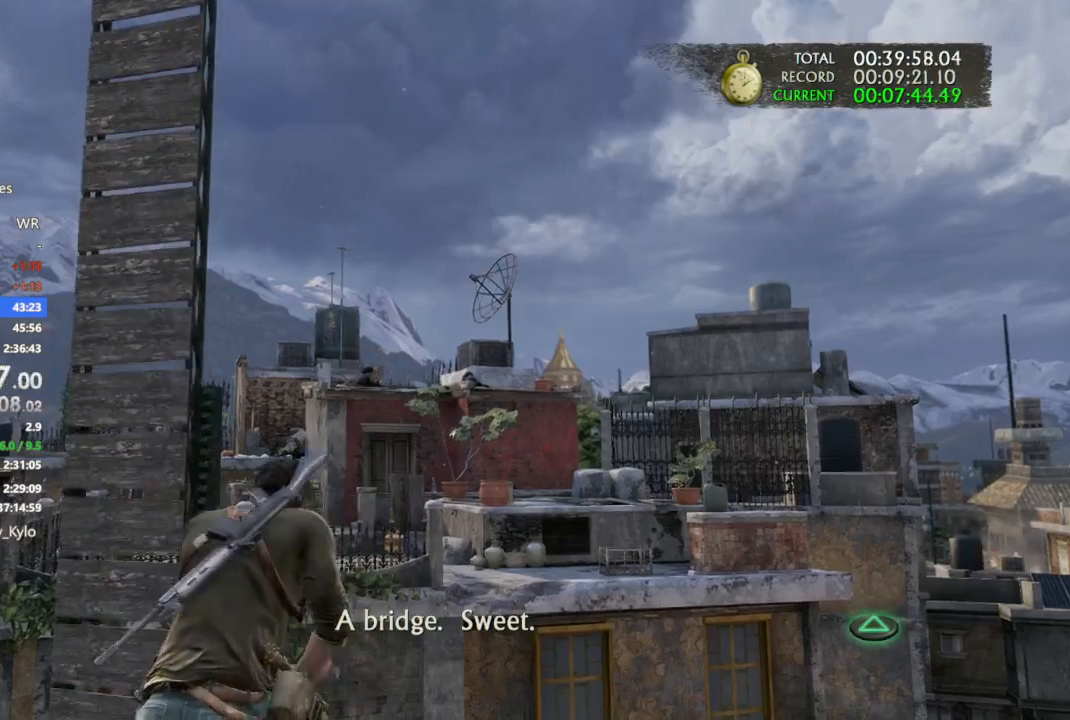
{"dt_ms": 1000, "buttons": [], "left_stick": "center", "right_stick": "center"}